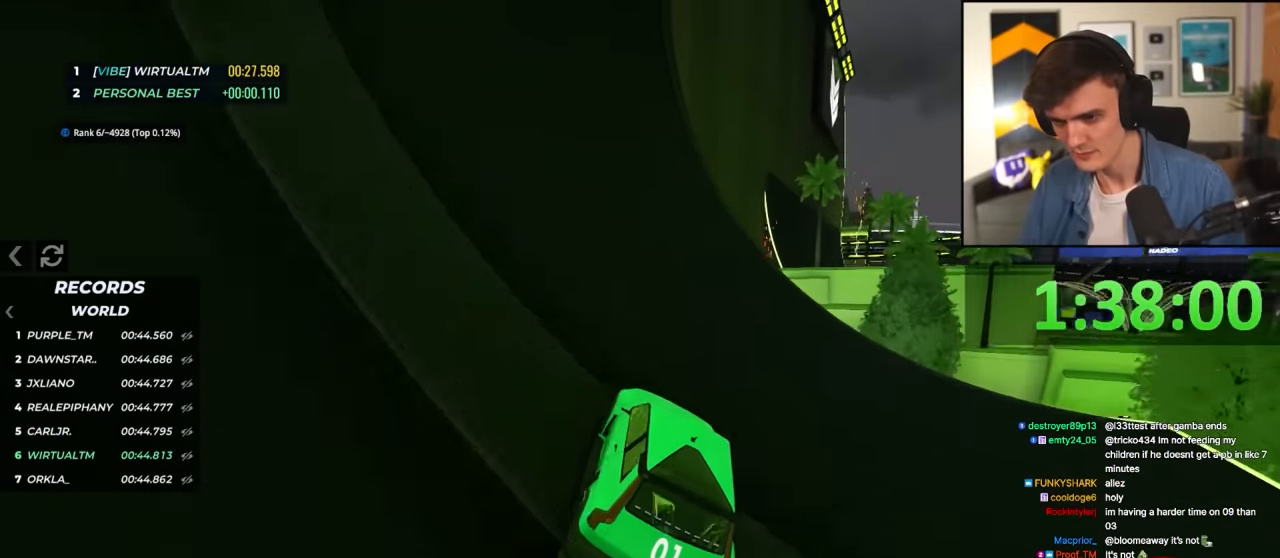
Gameplay with keyboard; each line is a JSON object with the keys held at the frame after it. "events" lists presses ("down") and releases ("up") of "brake", "down", "left", "right" and "up" between this image and that frame as [ms after this image, input, new state], when the widget could be followed in between. No other keys are recorded. Mouse input is not recorded. Key names are as the overlay labels them; some are game actions (e.g. jump) rather than physical keys.
{"keys": ["right", "up"], "events": [[67, "right", "down"], [150, "right", "up"], [250, "right", "down"]]}
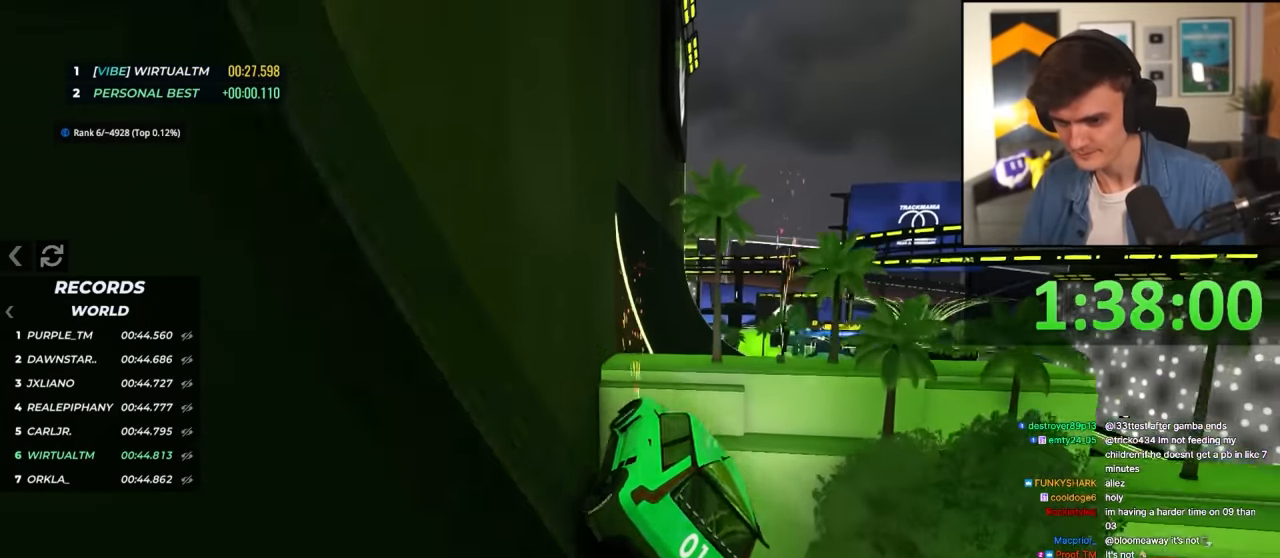
{"keys": ["right", "up"], "events": [[33, "right", "up"], [167, "left", "down"], [217, "left", "up"], [450, "right", "down"]]}
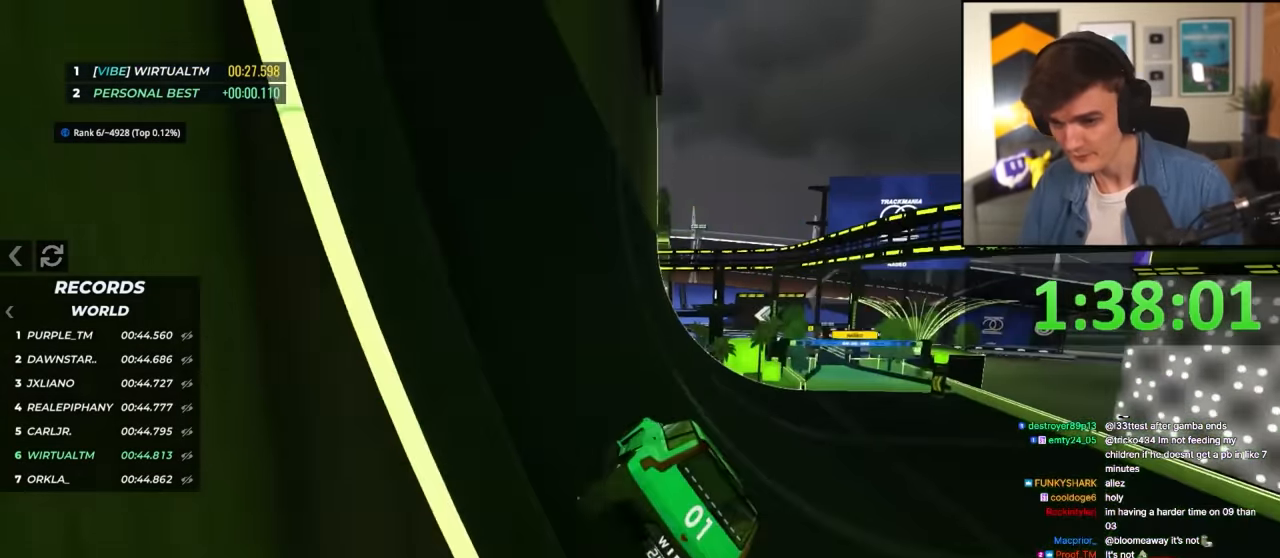
{"keys": ["right", "up"], "events": [[133, "right", "up"], [183, "right", "down"], [367, "right", "up"], [417, "right", "down"]]}
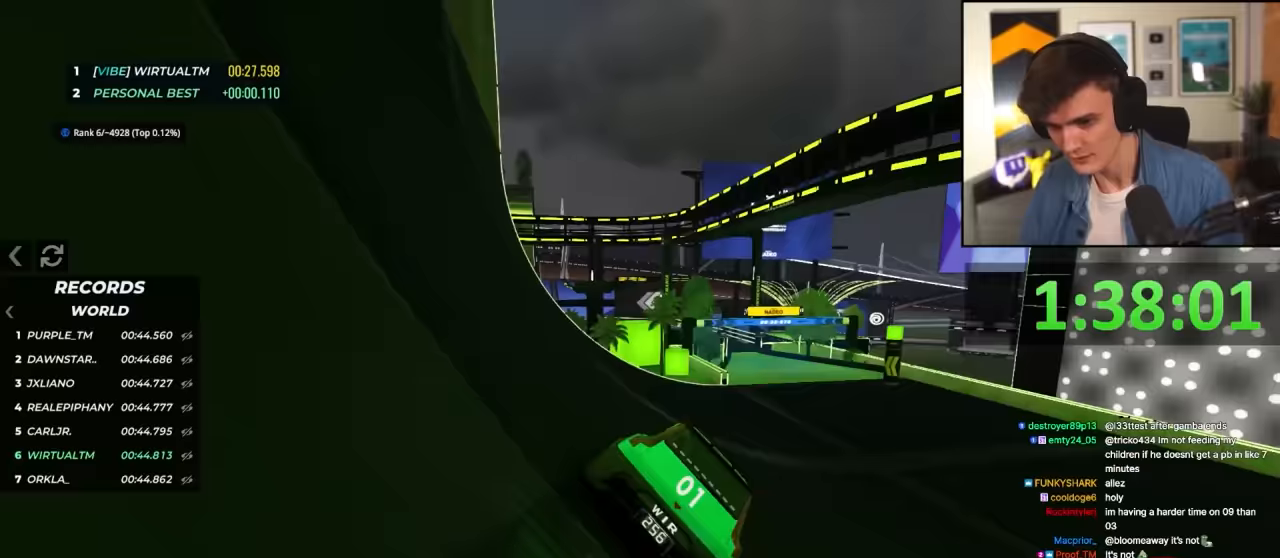
{"keys": ["up"], "events": [[67, "right", "up"], [100, "right", "down"], [200, "right", "up"], [383, "left", "down"], [433, "left", "up"]]}
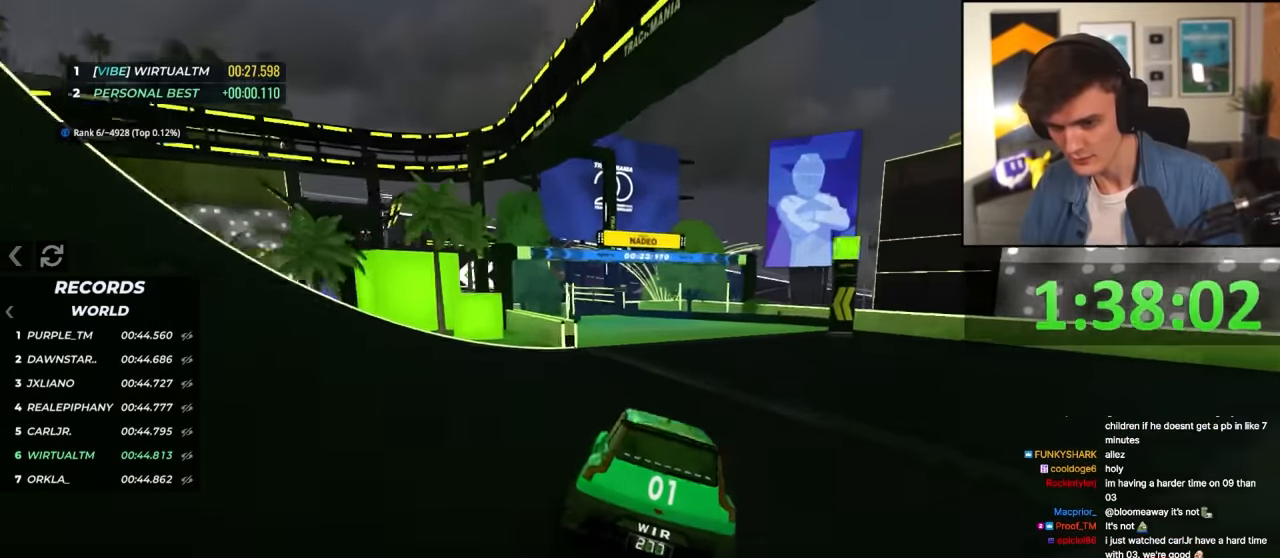
{"keys": ["left", "up"], "events": [[117, "left", "down"], [167, "left", "up"], [317, "left", "down"], [400, "left", "up"], [500, "left", "down"]]}
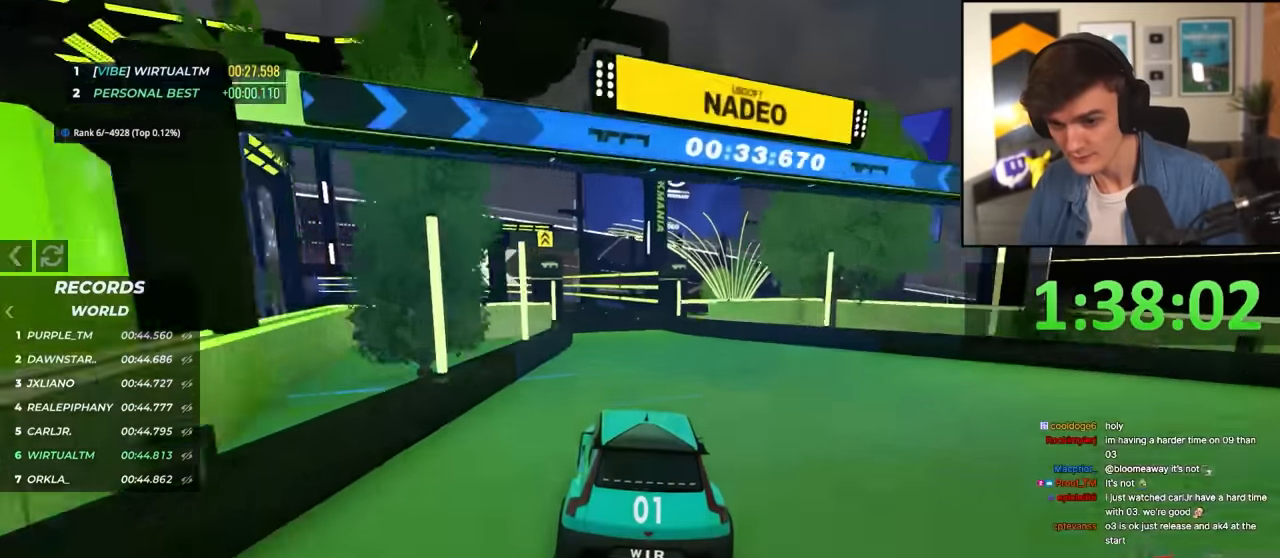
{"keys": ["left", "up"], "events": [[50, "left", "up"], [183, "left", "down"], [233, "left", "up"], [317, "left", "down"], [367, "left", "up"], [467, "left", "down"]]}
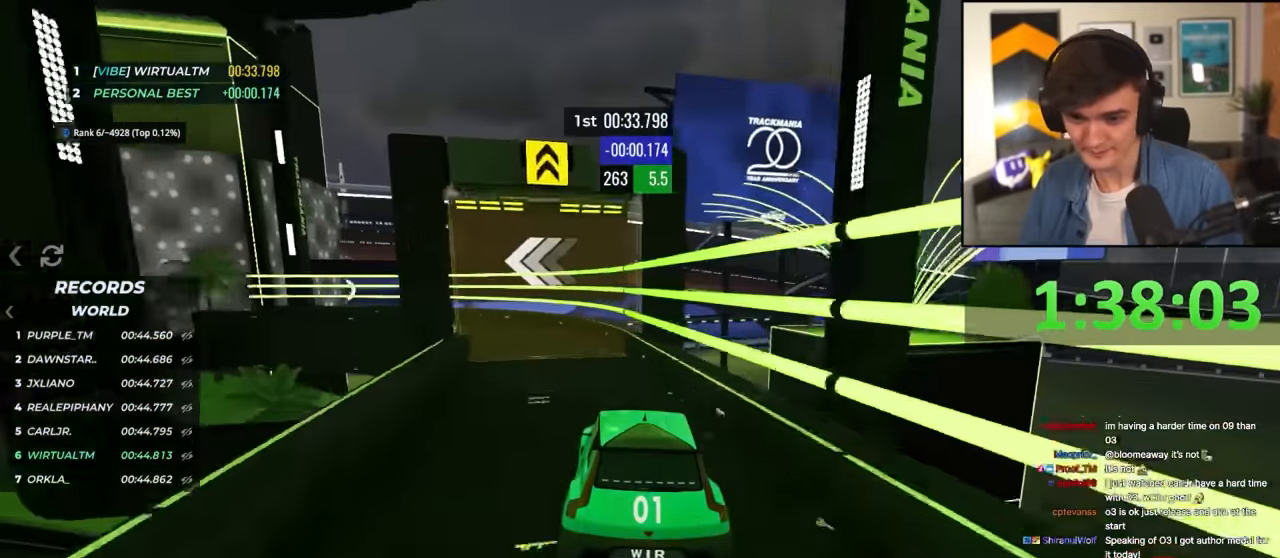
{"keys": ["left", "up"], "events": [[17, "left", "up"], [50, "left", "down"]]}
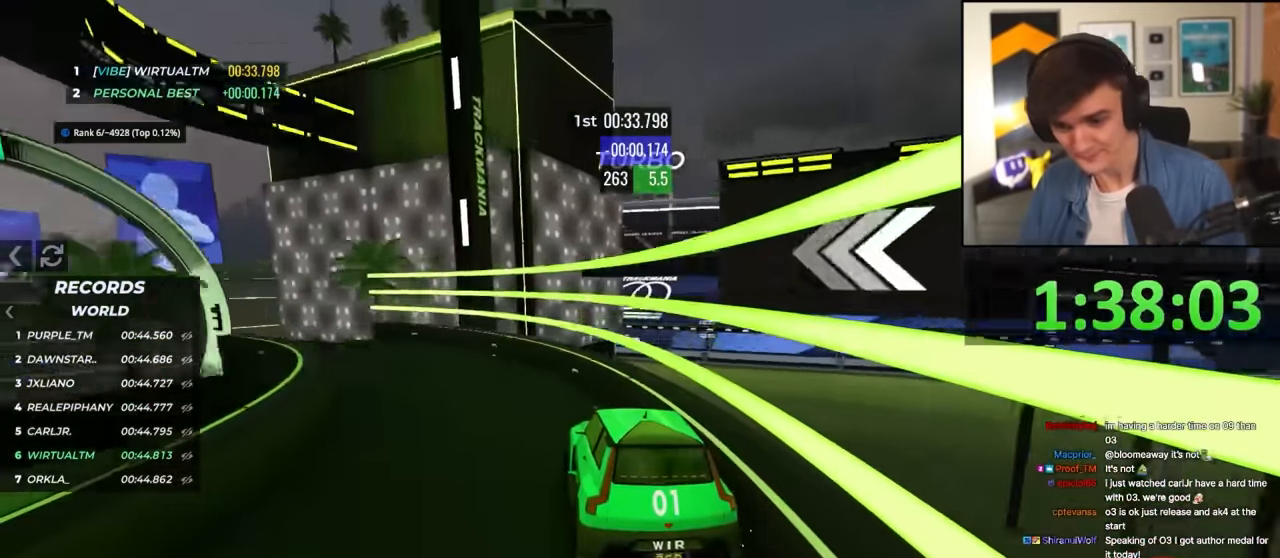
{"keys": ["right", "up"], "events": [[350, "left", "up"], [450, "right", "down"]]}
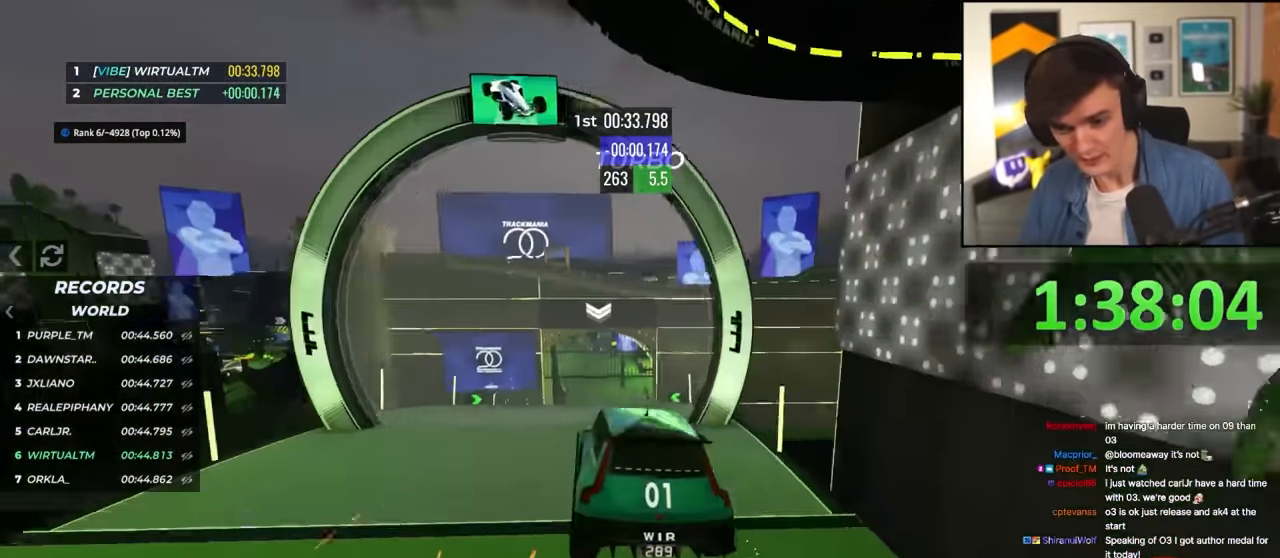
{"keys": ["right", "up"], "events": []}
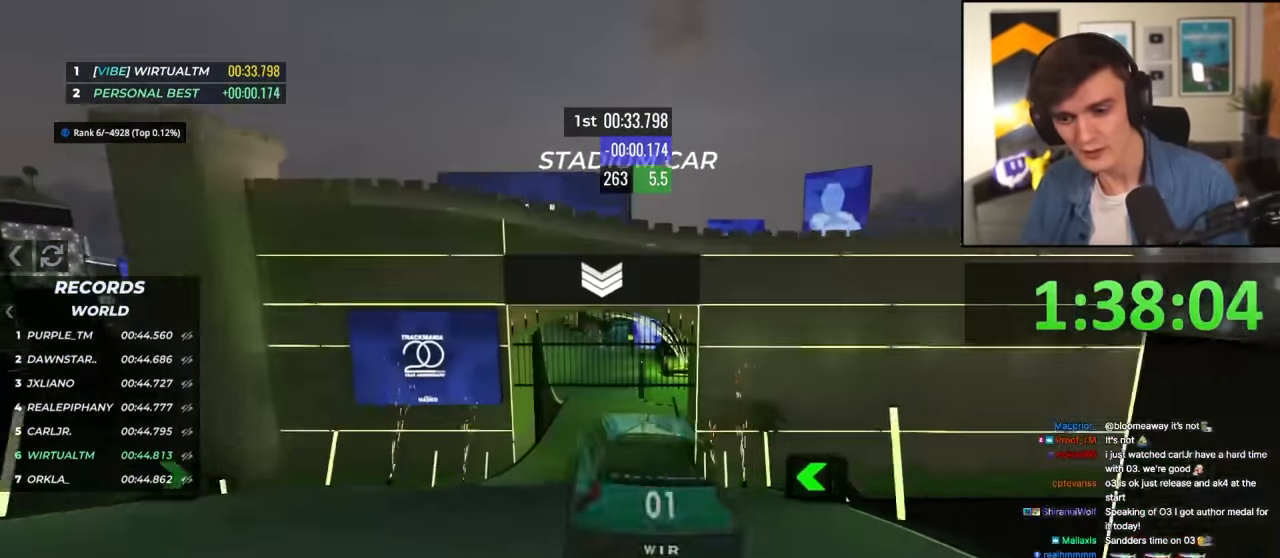
{"keys": ["right", "up"], "events": []}
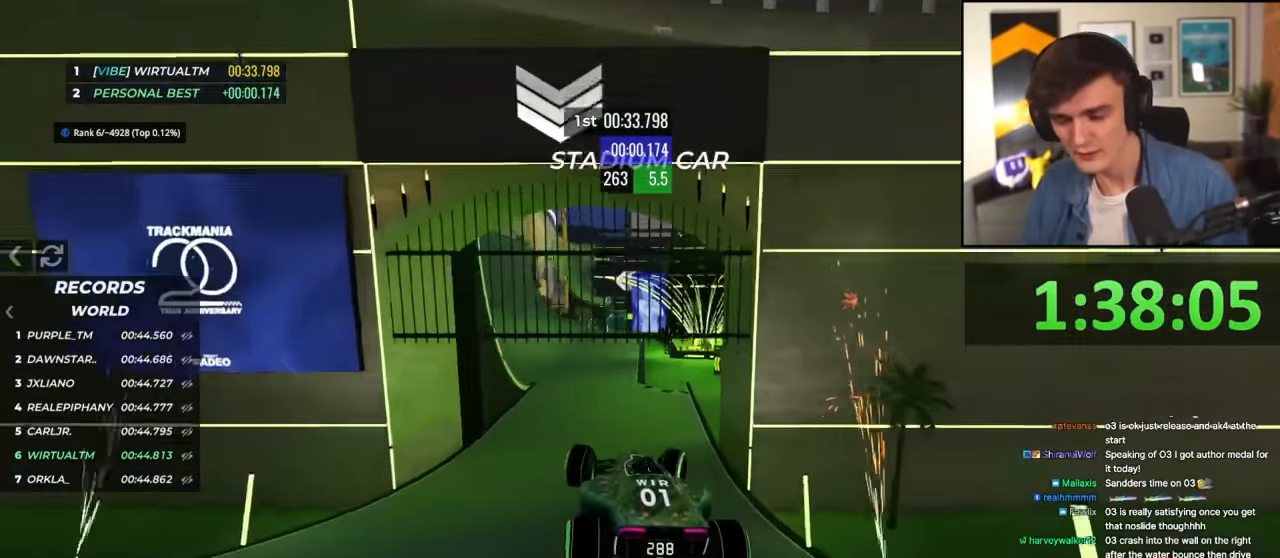
{"keys": ["left", "up"], "events": [[400, "right", "up"], [500, "left", "down"]]}
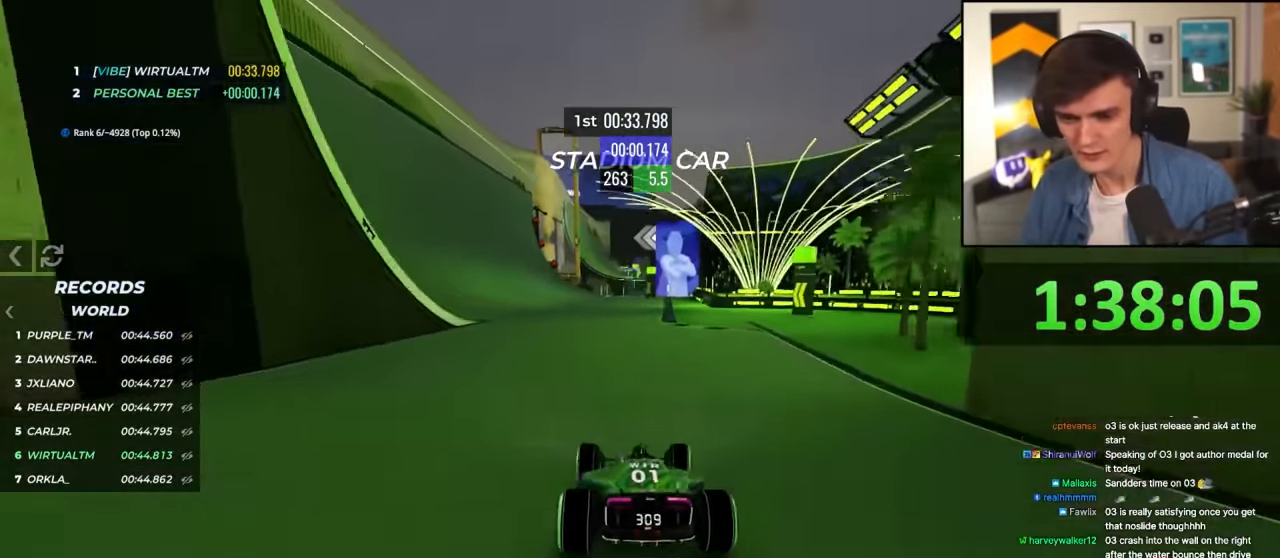
{"keys": ["left", "up"], "events": []}
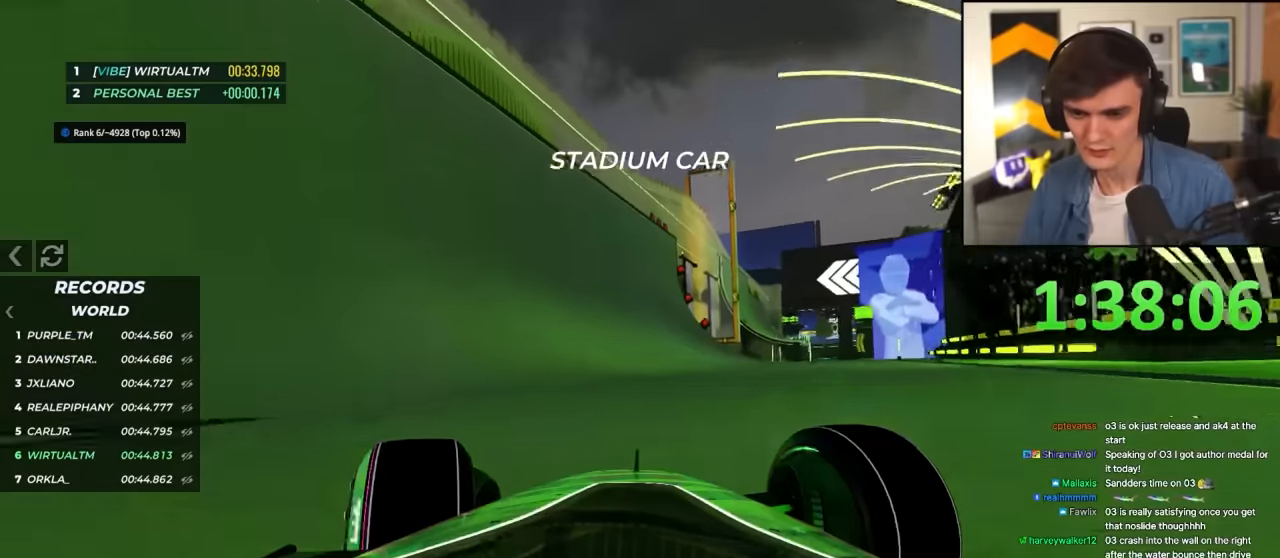
{"keys": ["up"], "events": [[17, "left", "up"]]}
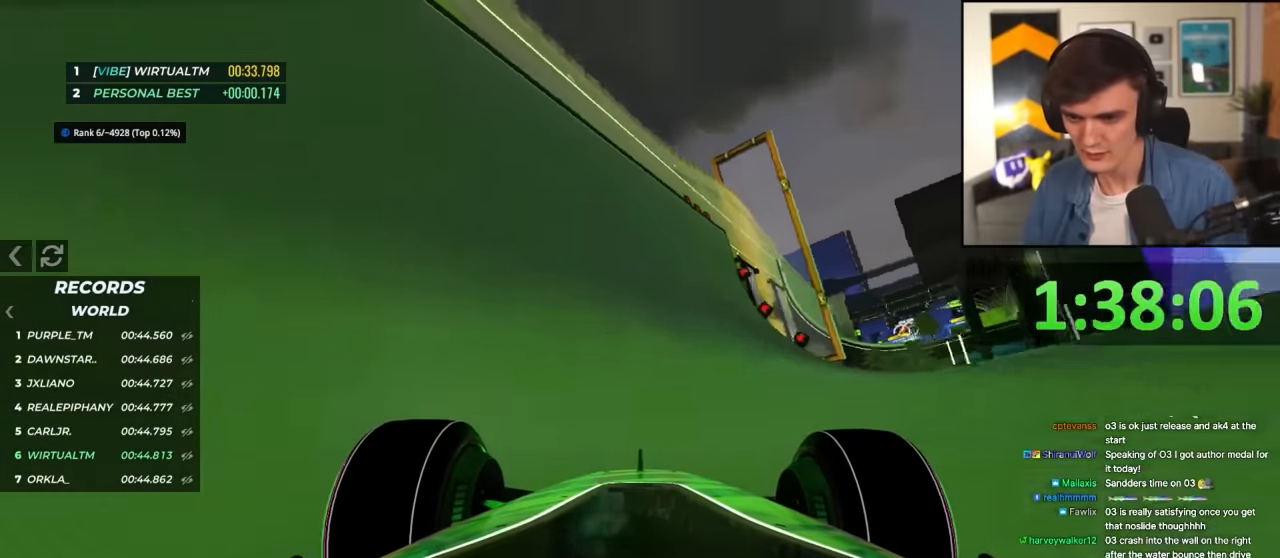
{"keys": ["up"], "events": [[317, "right", "down"], [350, "right", "up"]]}
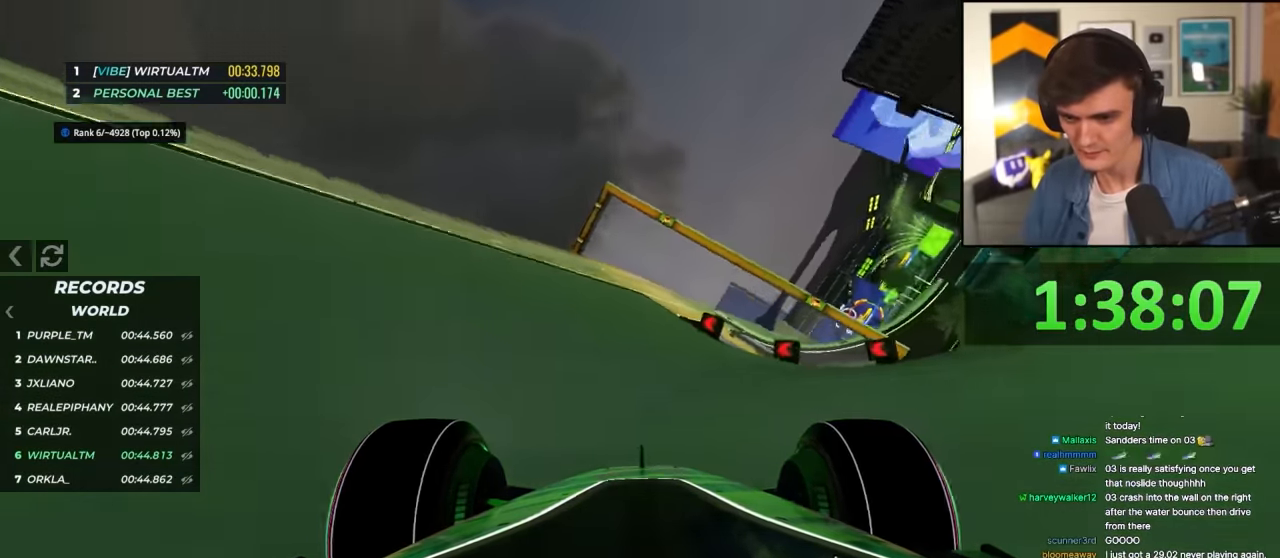
{"keys": ["right", "up"], "events": [[184, "right", "down"], [317, "right", "up"], [417, "right", "down"]]}
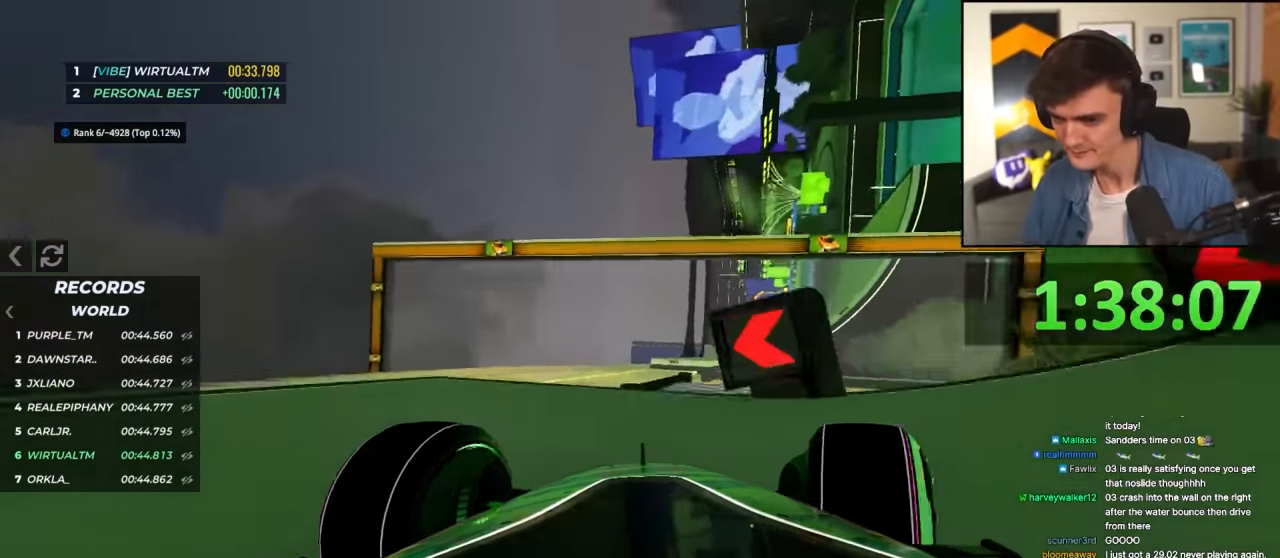
{"keys": ["right", "up"], "events": [[17, "right", "up"], [300, "right", "down"], [434, "right", "up"], [484, "right", "down"]]}
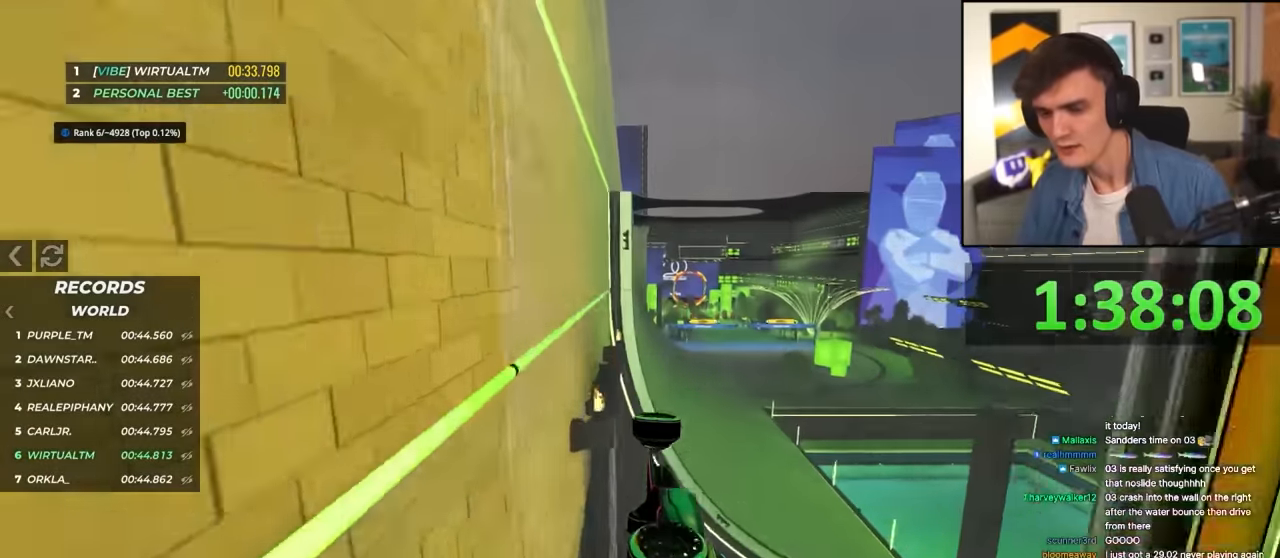
{"keys": ["up"], "events": [[167, "right", "up"], [217, "right", "down"], [350, "right", "up"]]}
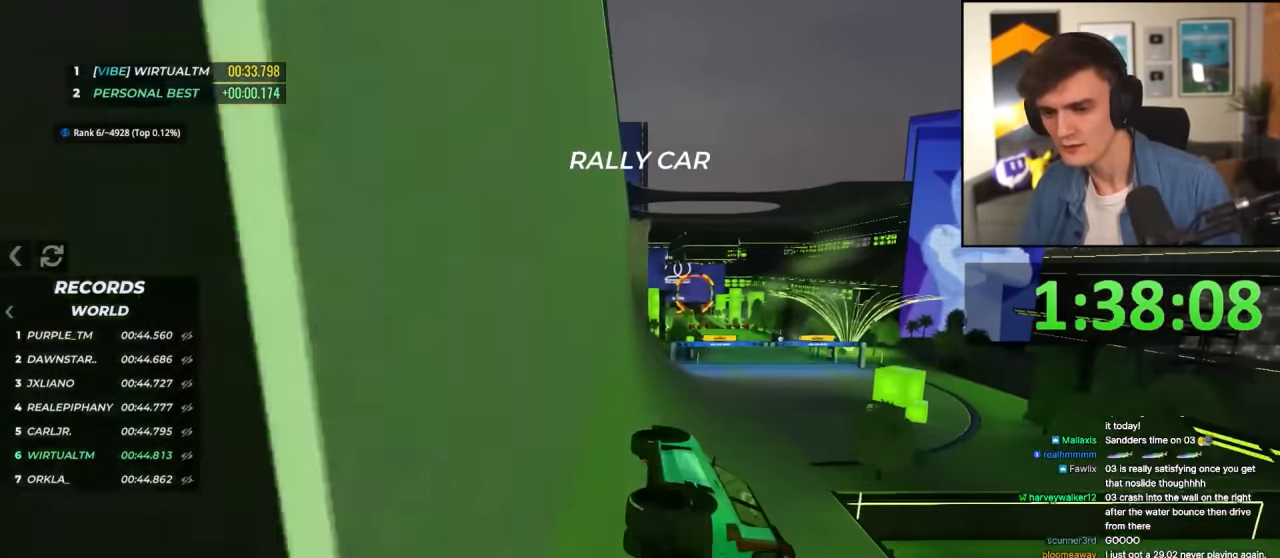
{"keys": ["up"], "events": [[134, "right", "down"], [234, "right", "up"], [367, "right", "down"], [467, "right", "up"]]}
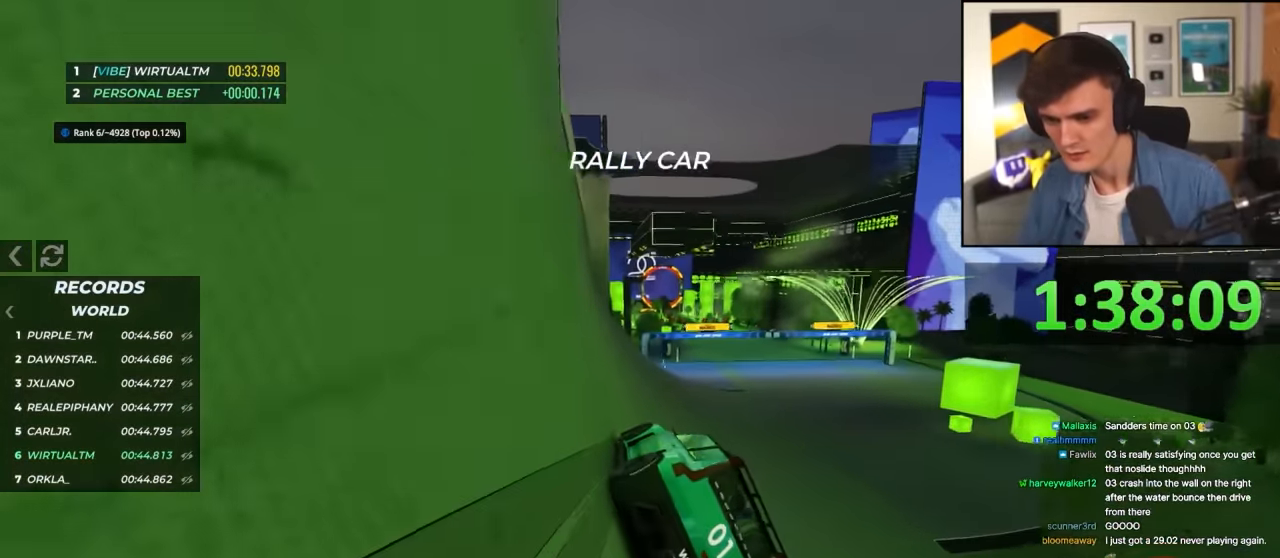
{"keys": ["up"], "events": [[100, "right", "down"], [150, "right", "up"], [300, "right", "down"], [334, "right", "up"]]}
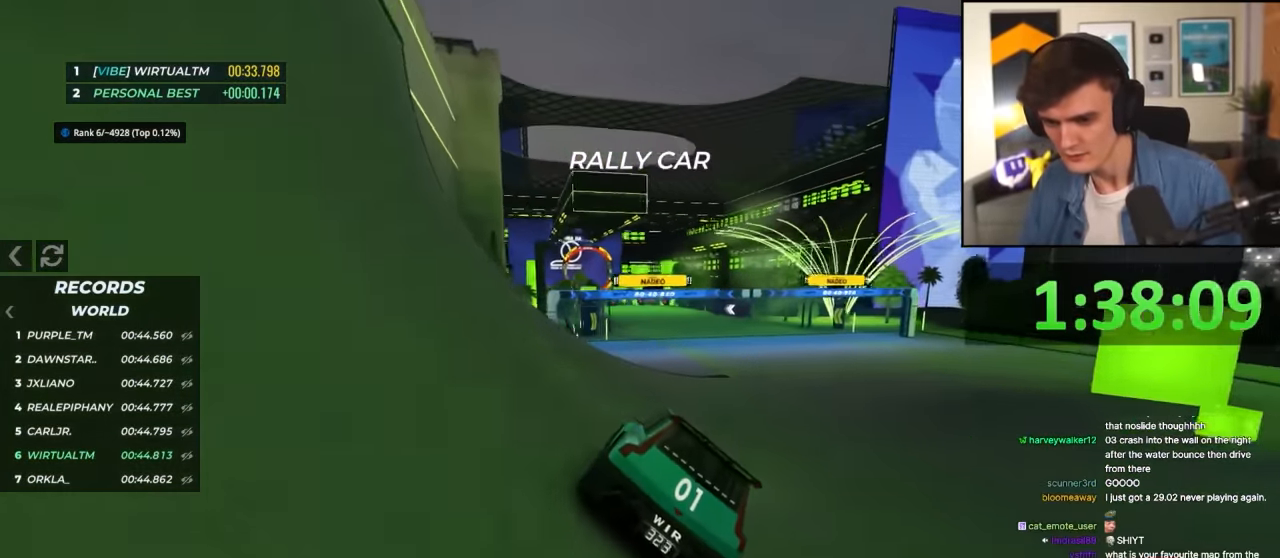
{"keys": ["up"], "events": []}
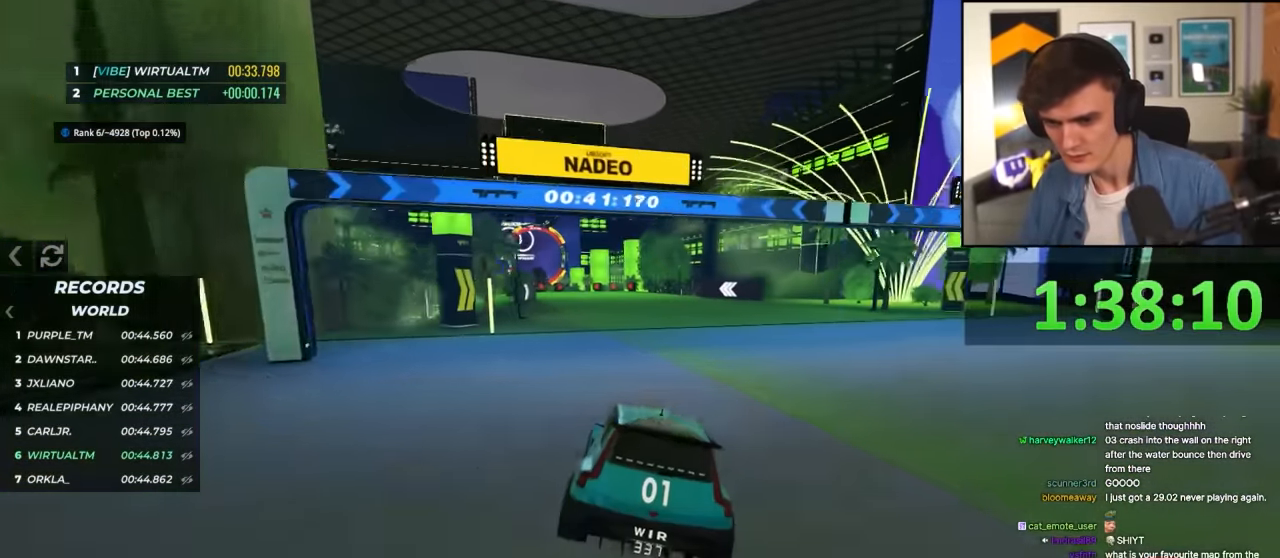
{"keys": ["up"], "events": [[134, "left", "down"], [184, "left", "up"]]}
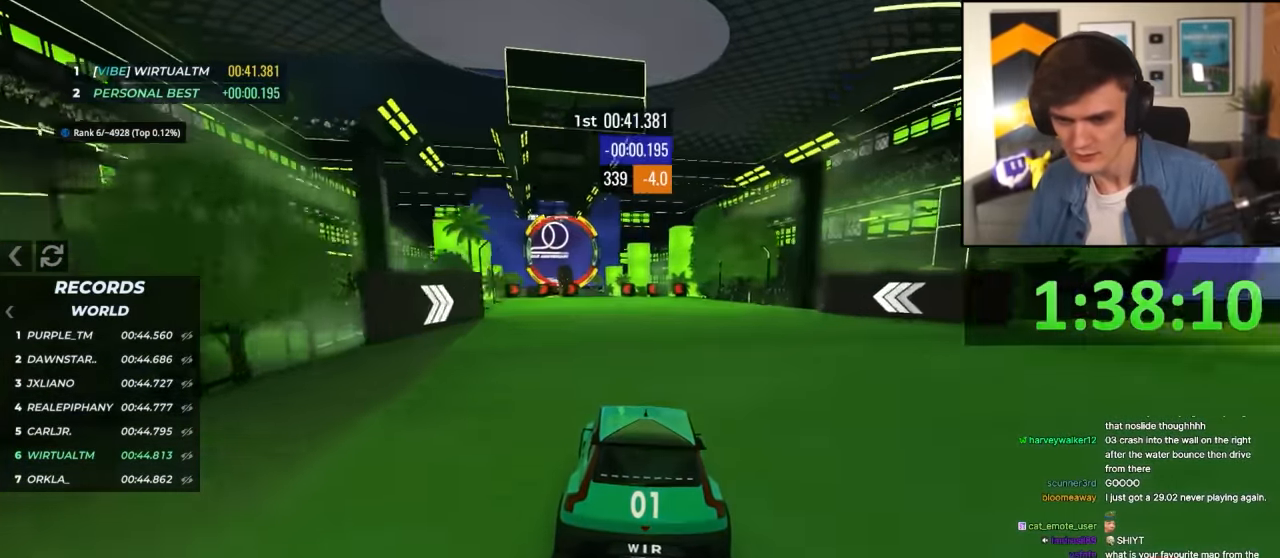
{"keys": ["left", "up"], "events": [[50, "left", "down"], [100, "left", "up"], [484, "left", "down"]]}
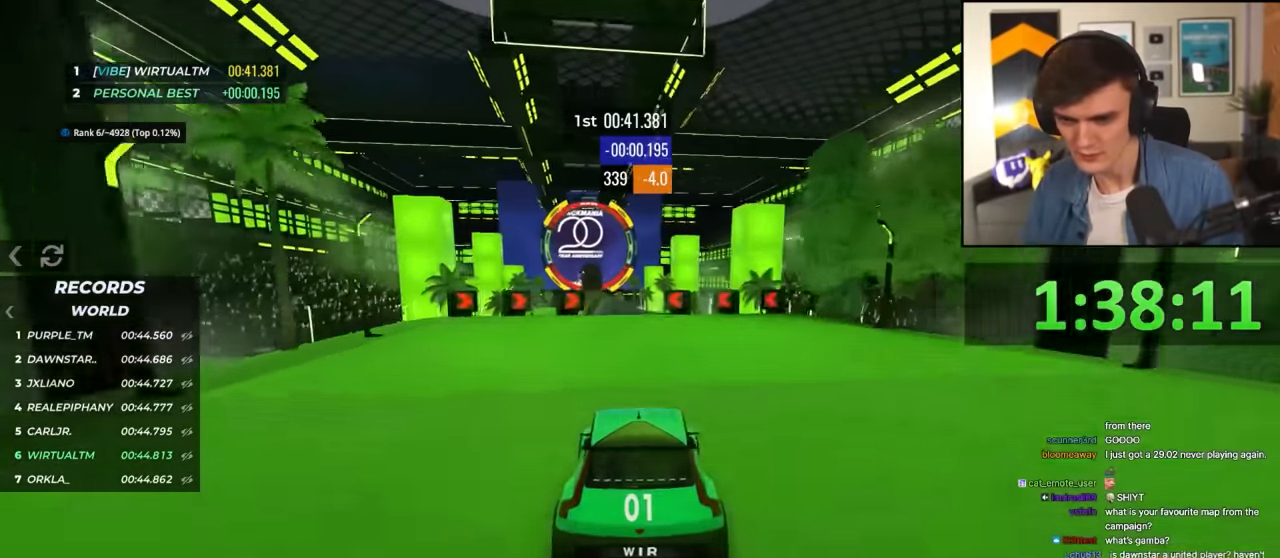
{"keys": ["up"], "events": [[67, "left", "up"]]}
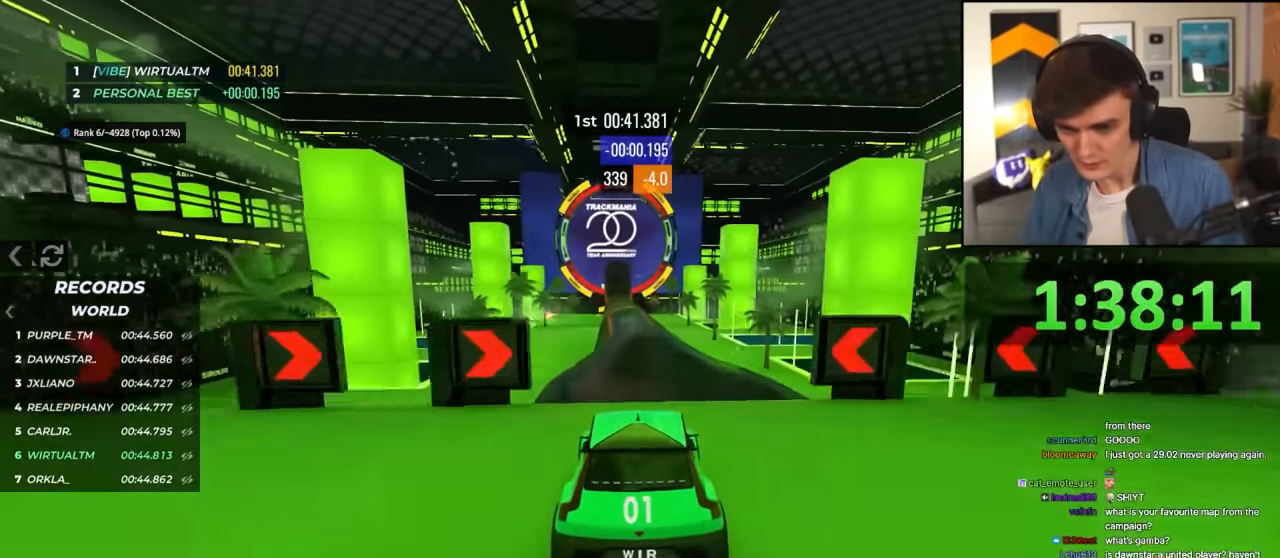
{"keys": ["up"], "events": []}
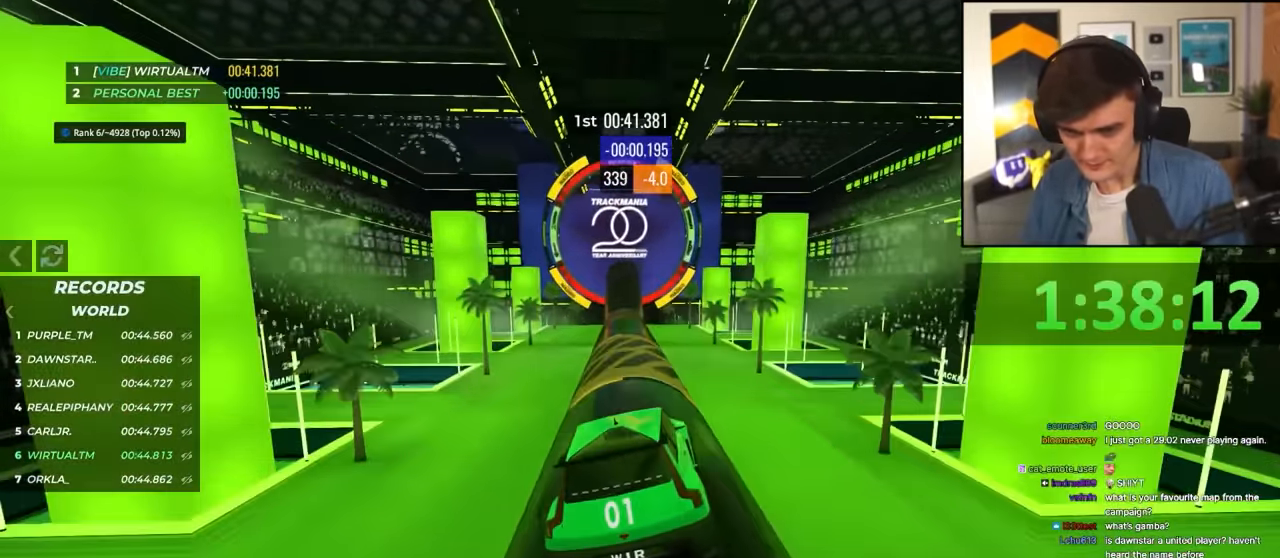
{"keys": ["up"], "events": []}
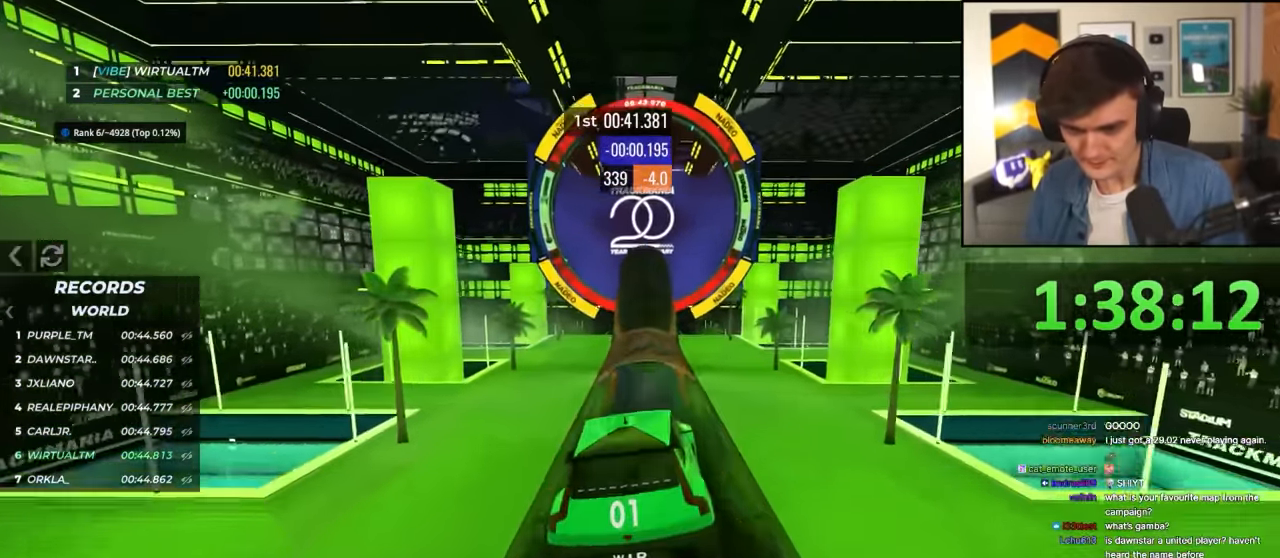
{"keys": ["left", "up"], "events": [[217, "left", "down"], [267, "left", "up"], [500, "left", "down"]]}
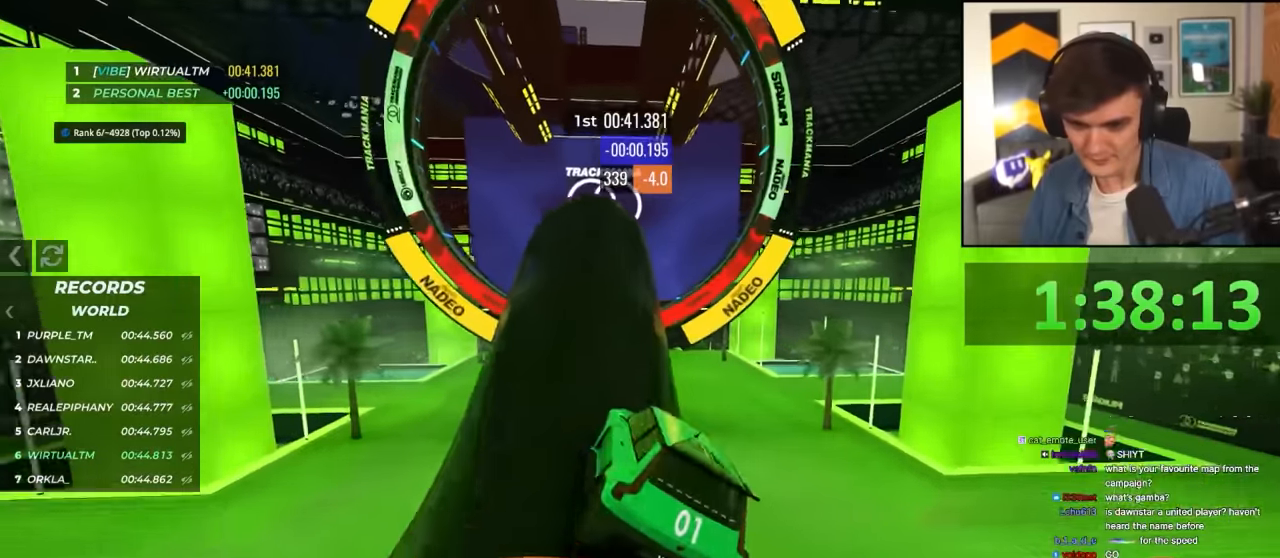
{"keys": ["right", "up"], "events": [[134, "left", "up"], [234, "right", "down"]]}
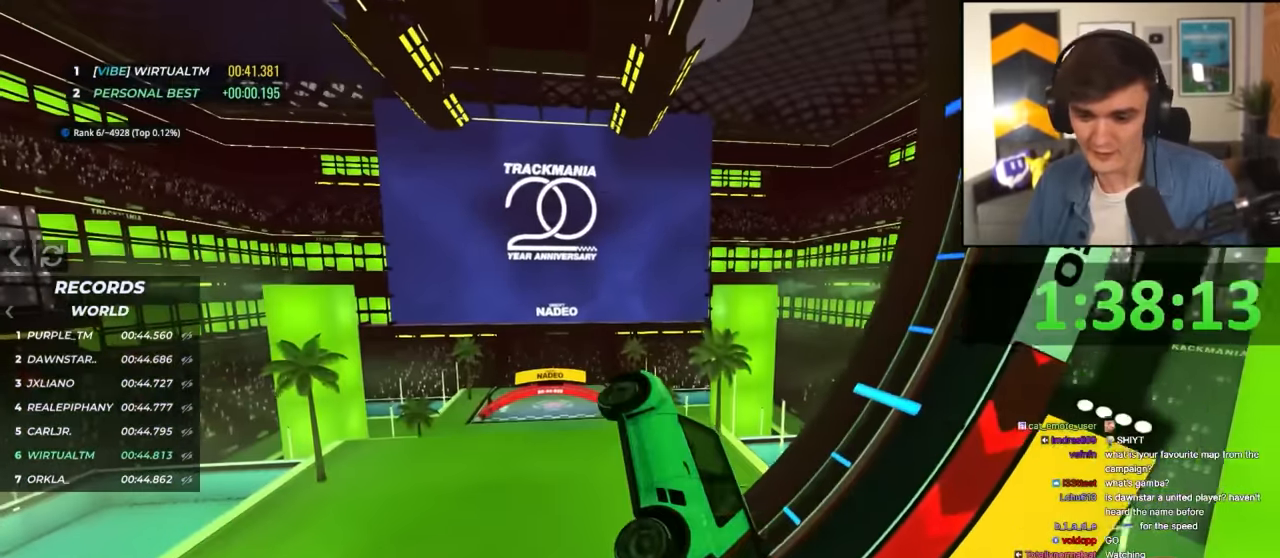
{"keys": ["right", "up"], "events": []}
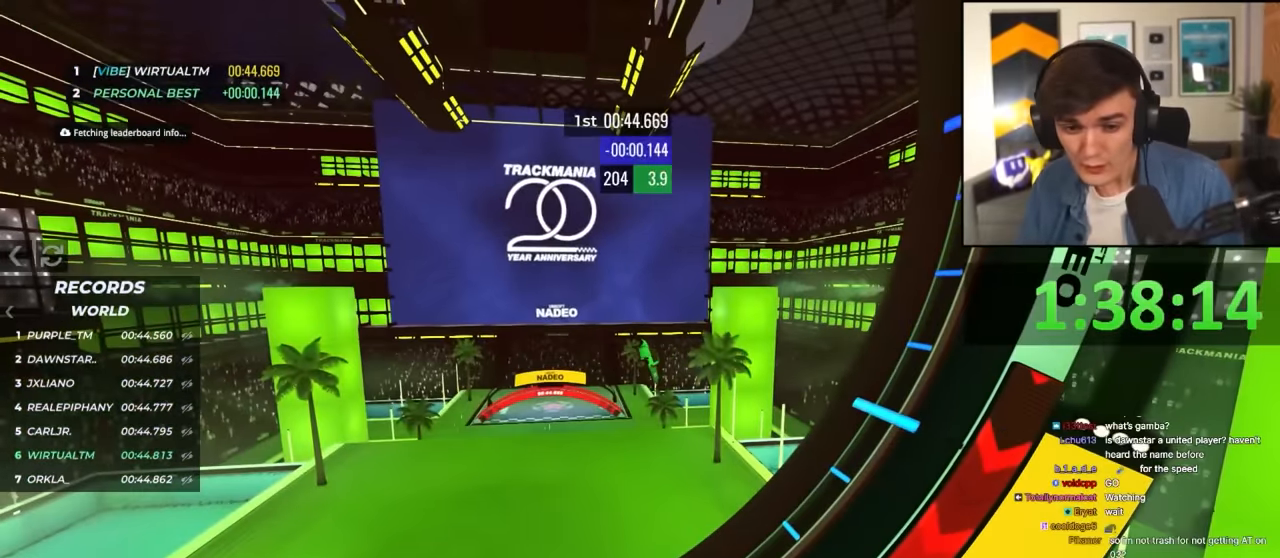
{"keys": ["right", "up"], "events": []}
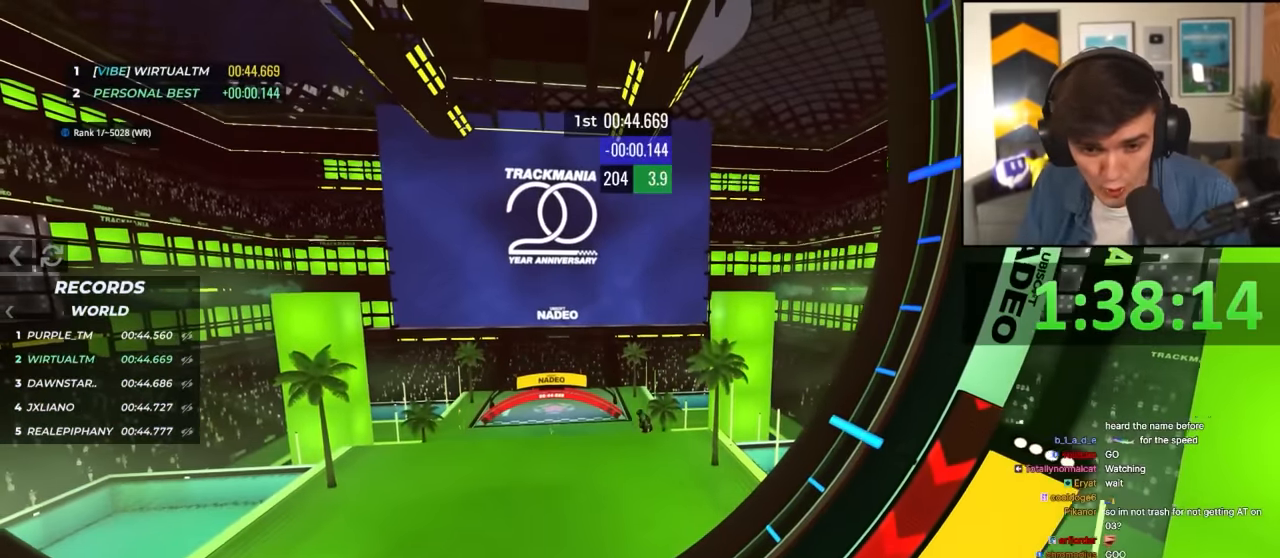
{"keys": [], "events": [[134, "up", "up"], [150, "right", "up"]]}